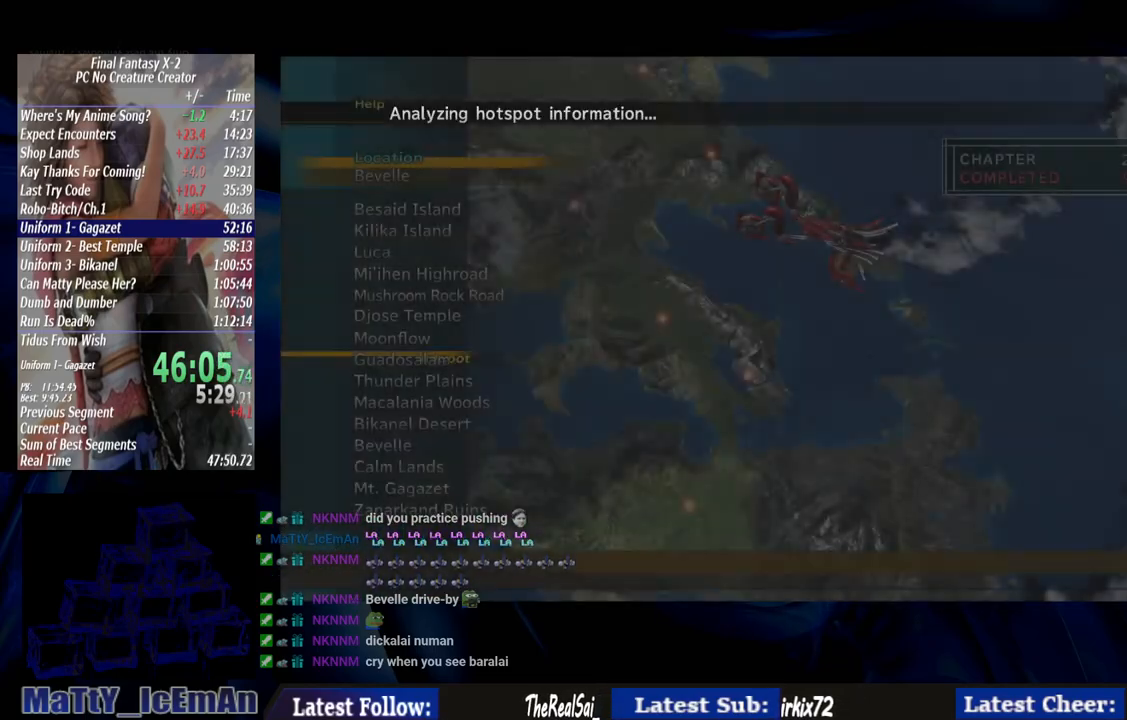
Gameplay with a controller (PlayStation layout); each line is a JSON object with the inputs held at the frame after it. "events" lists button and stick changes between this image and that frame as [ms after this image, input, new state], when the widget could be followed in between. Not read: L2 L3 R3.
{"buttons": [], "left_stick": "center", "right_stick": "center", "events": []}
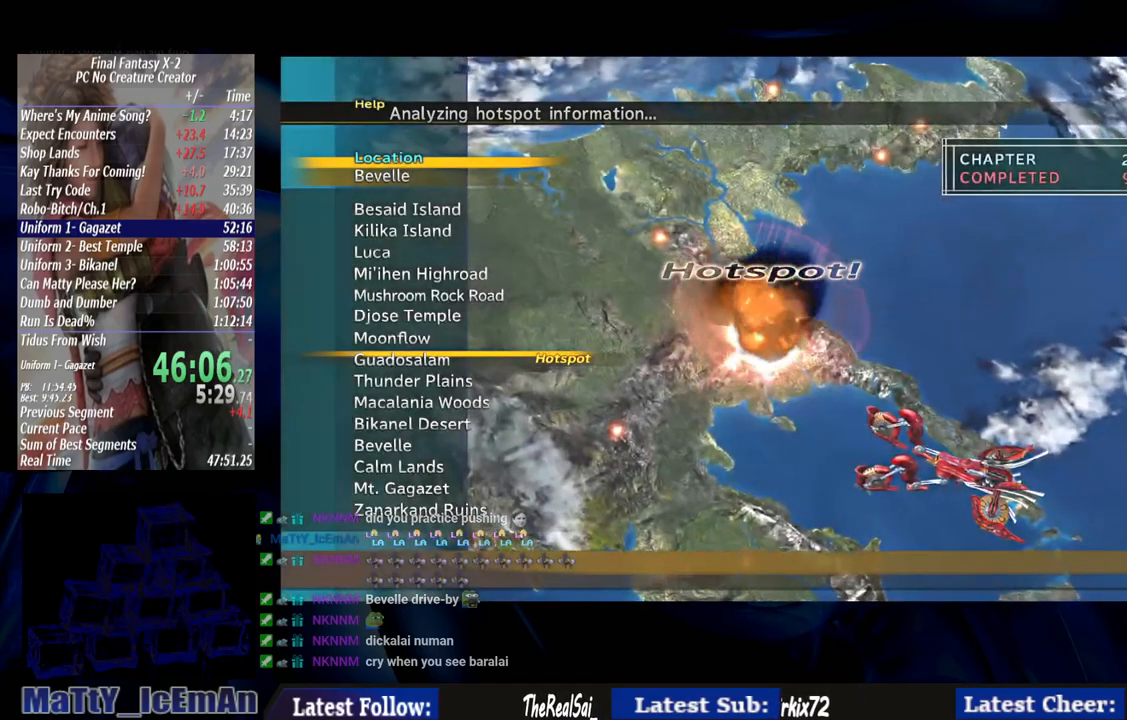
{"buttons": [], "left_stick": "center", "right_stick": "center", "events": []}
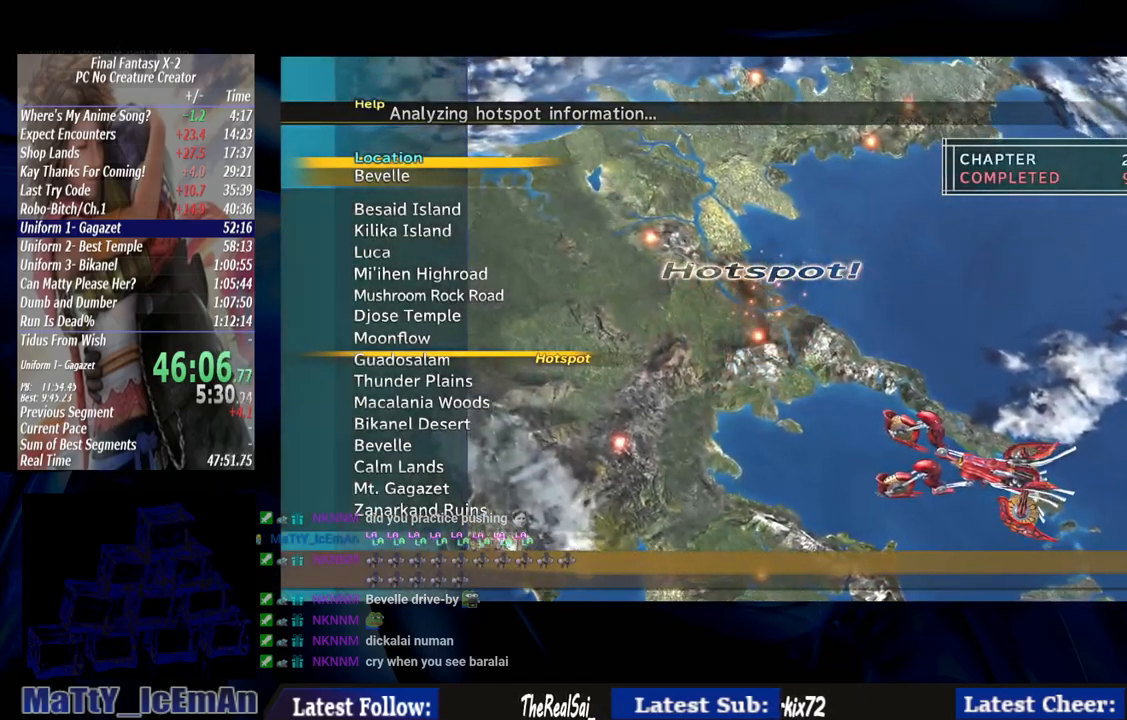
{"buttons": [], "left_stick": "center", "right_stick": "center", "events": []}
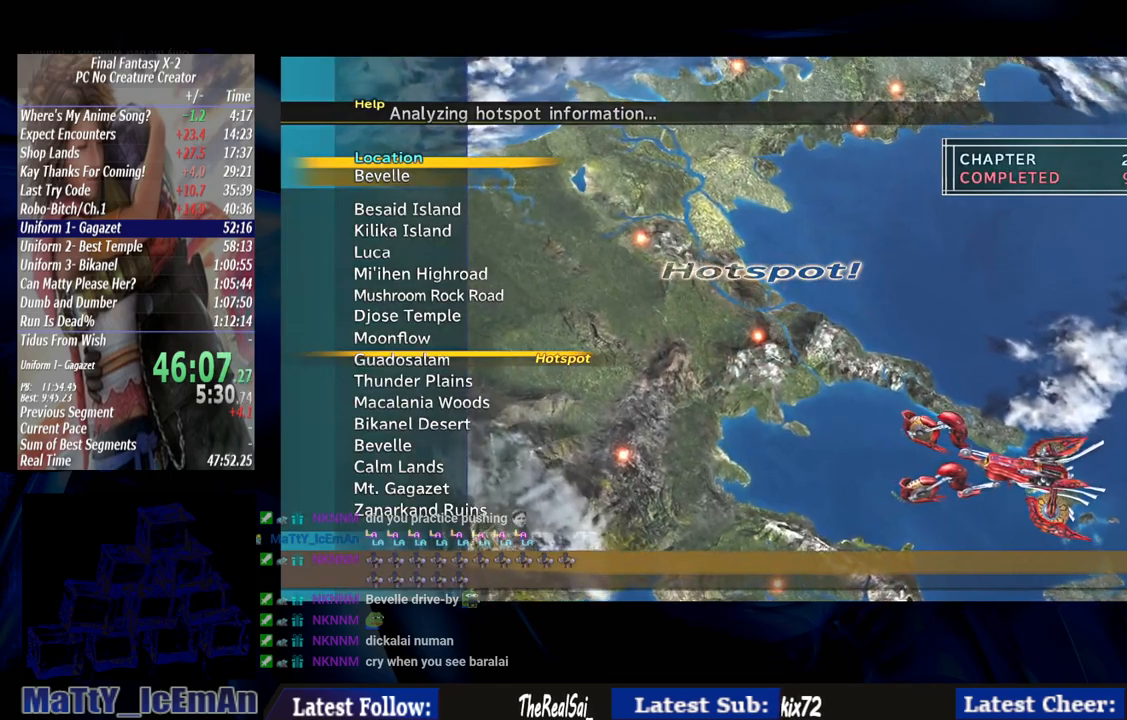
{"buttons": [], "left_stick": "center", "right_stick": "center", "events": []}
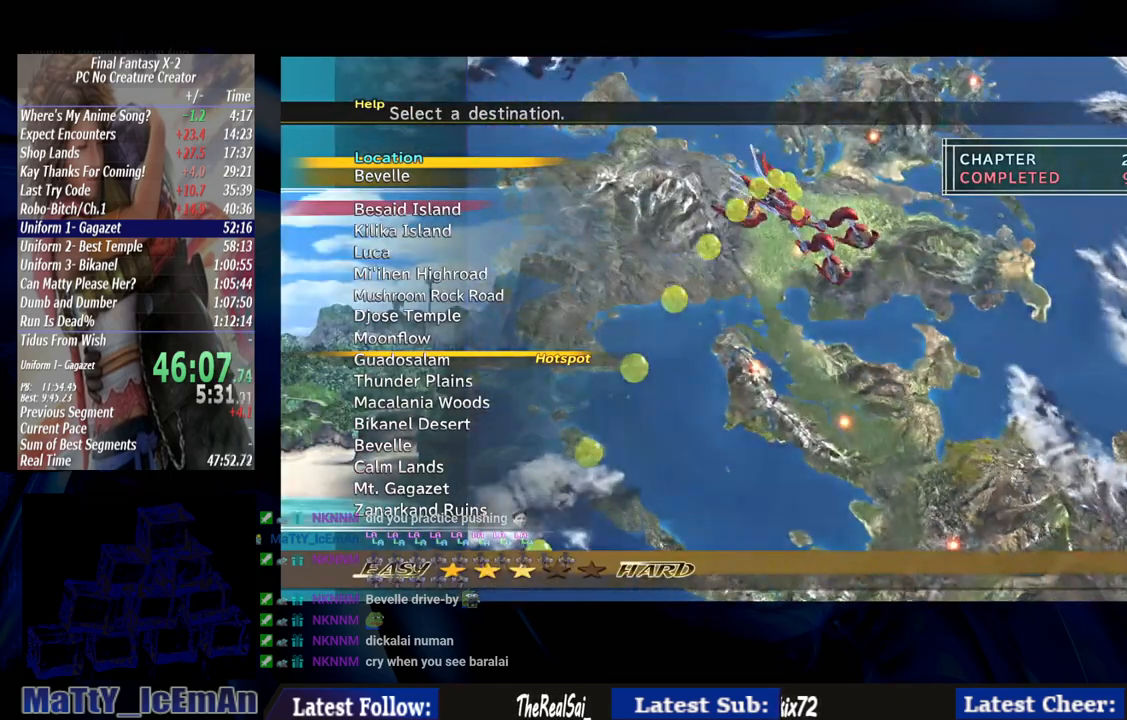
{"buttons": ["CROSS"], "left_stick": "center", "right_stick": "center", "events": [[83, "DPAD_UP", "down"], [217, "DPAD_UP", "up"], [317, "DPAD_UP", "down"], [417, "CROSS", "down"], [417, "DPAD_UP", "up"]]}
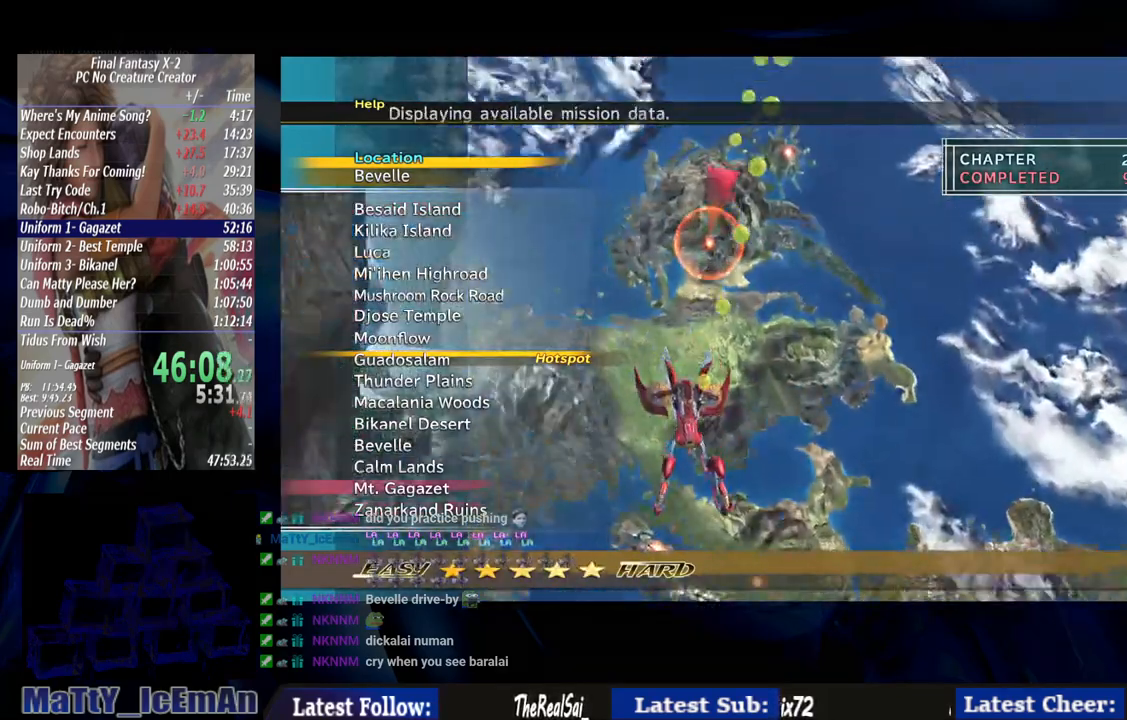
{"buttons": ["CROSS"], "left_stick": "center", "right_stick": "center", "events": [[17, "CROSS", "up"], [83, "CROSS", "down"], [183, "CROSS", "up"], [250, "CROSS", "down"], [350, "CROSS", "up"], [417, "CROSS", "down"]]}
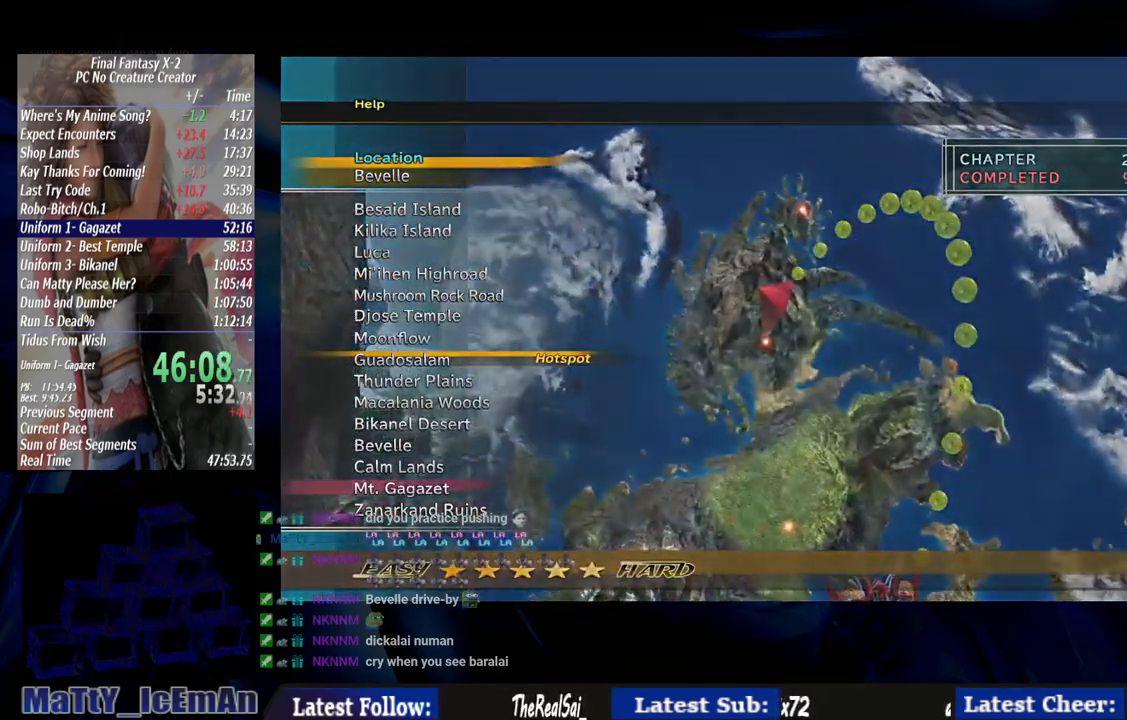
{"buttons": ["CROSS"], "left_stick": "center", "right_stick": "center", "events": [[17, "CROSS", "up"], [83, "CROSS", "down"], [150, "CROSS", "up"], [250, "CROSS", "down"], [350, "CROSS", "up"], [383, "CROSS", "down"]]}
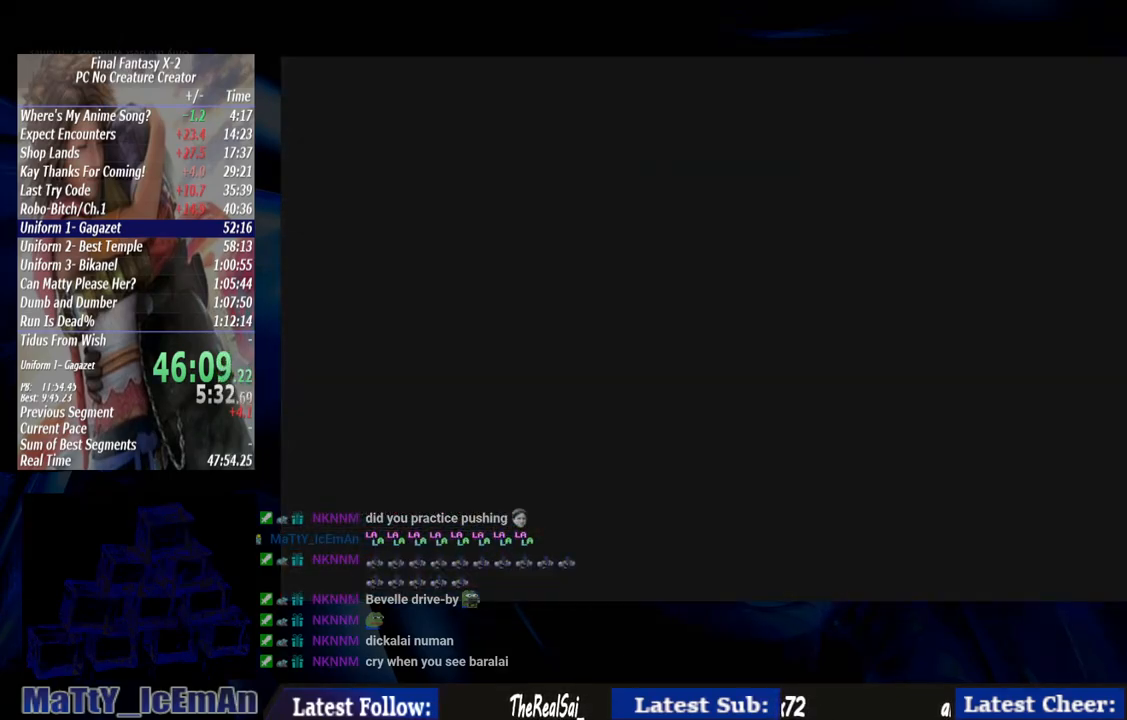
{"buttons": [], "left_stick": "center", "right_stick": "center", "events": [[17, "CROSS", "up"]]}
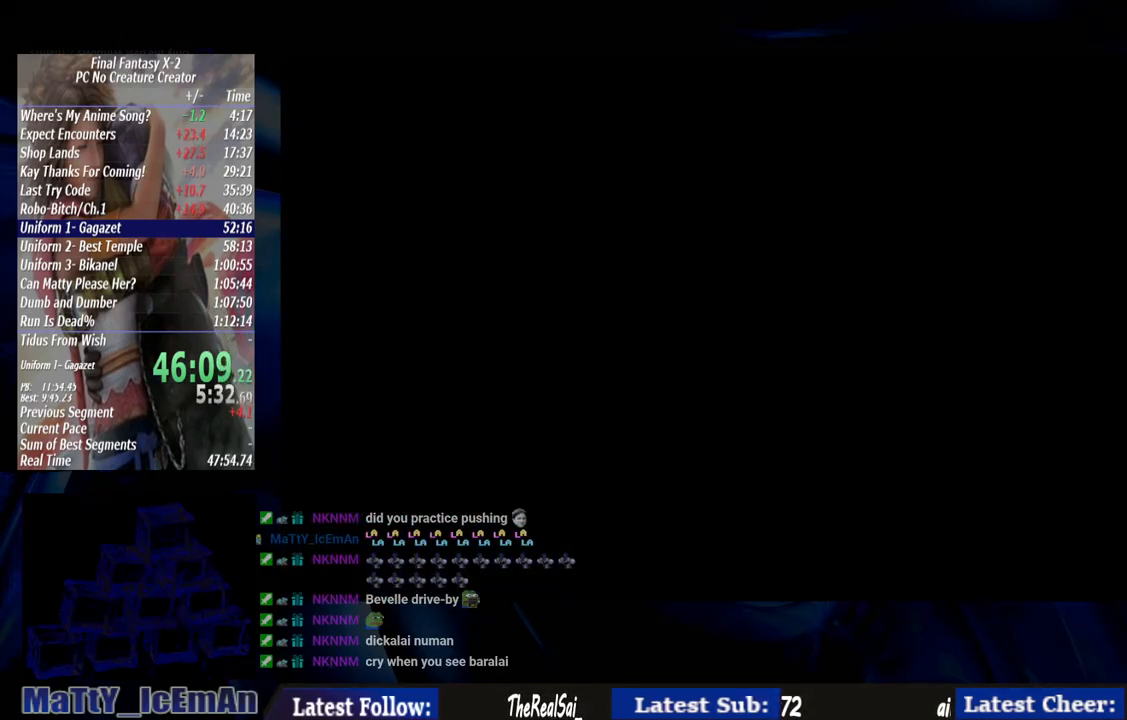
{"buttons": [], "left_stick": "center", "right_stick": "center", "events": []}
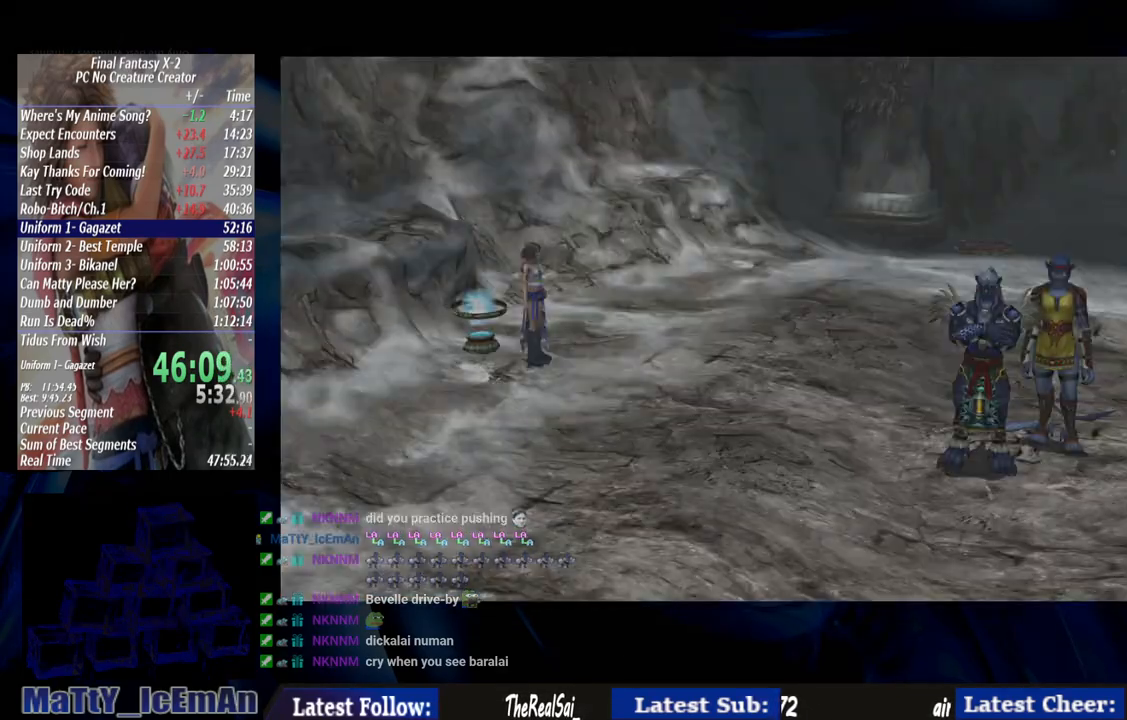
{"buttons": [], "left_stick": "down-right", "right_stick": "center"}
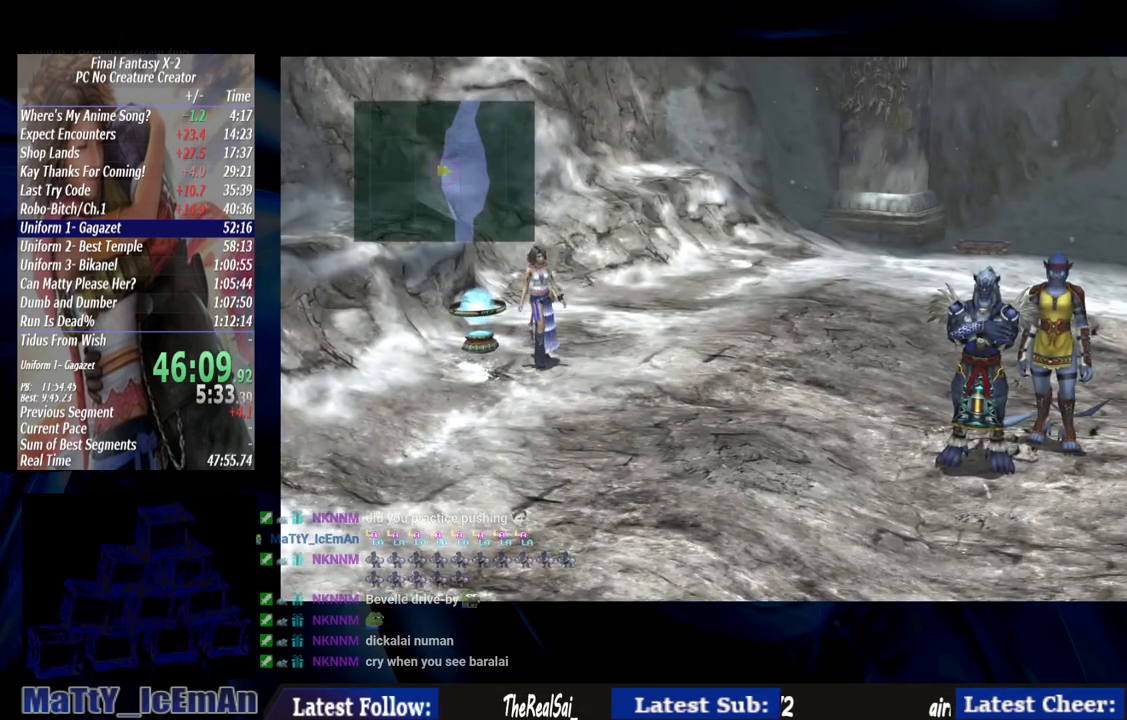
{"buttons": [], "left_stick": "down-right", "right_stick": "center", "events": []}
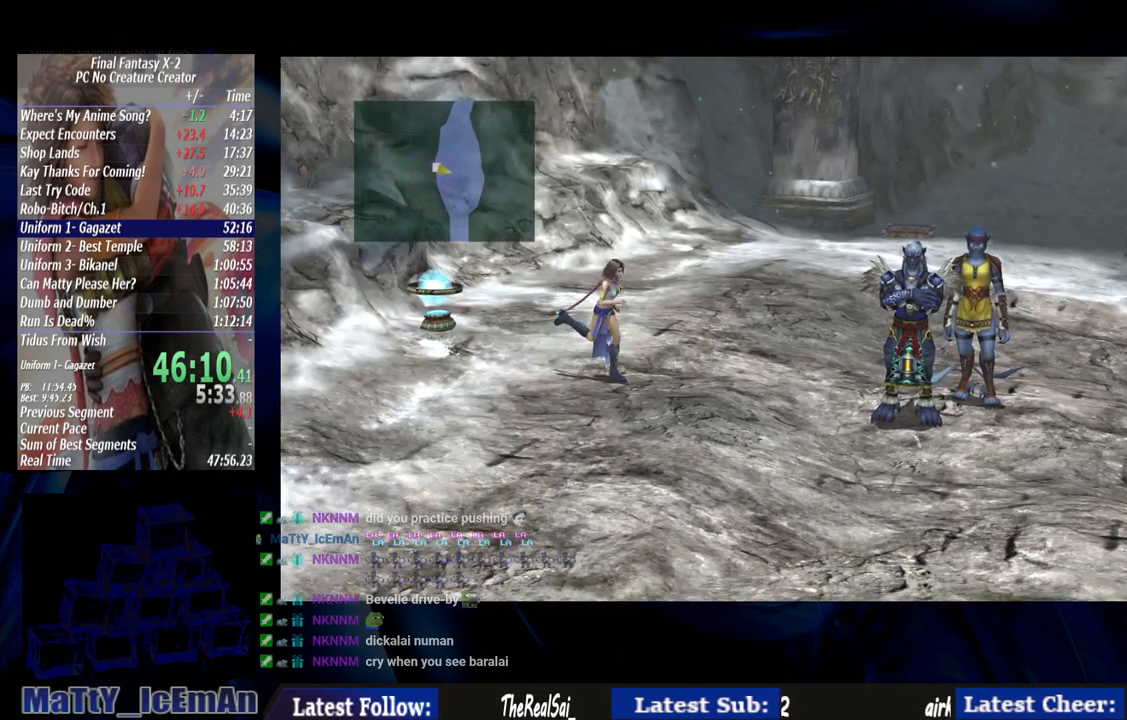
{"buttons": ["CROSS"], "left_stick": "down-right", "right_stick": "center", "events": [[483, "CROSS", "down"]]}
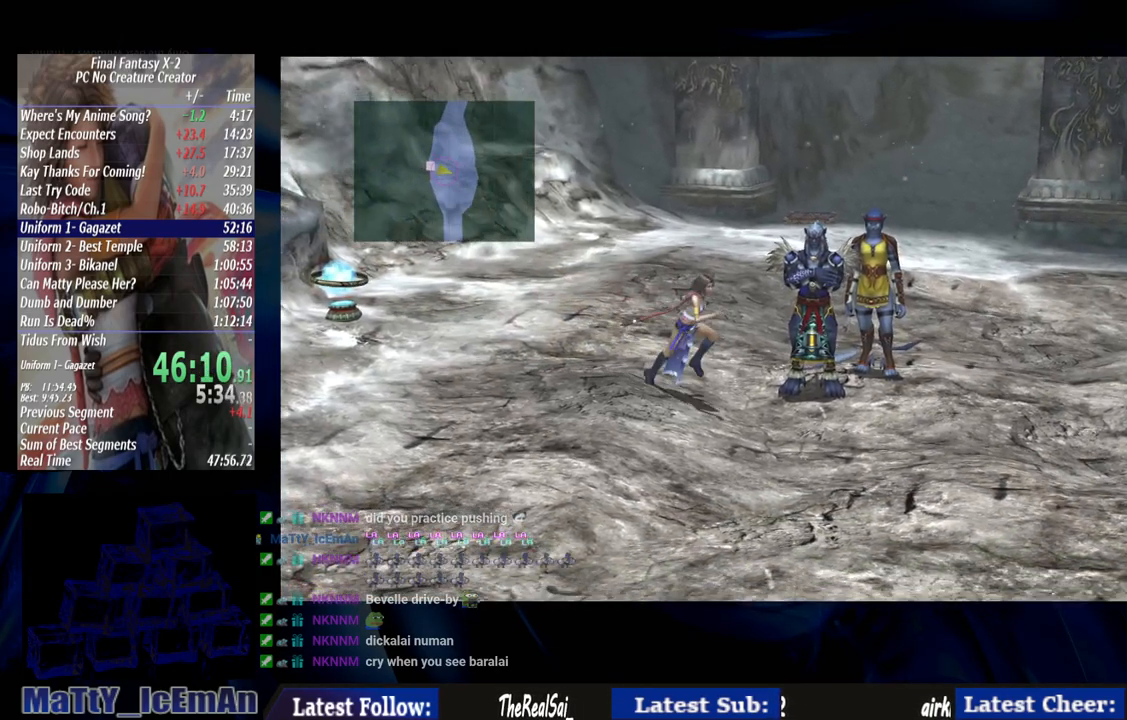
{"buttons": [], "left_stick": "up-left", "right_stick": "center", "events": [[83, "CROSS", "up"], [100, "left_stick", "right"], [150, "CROSS", "down"], [283, "left_stick", "up-left"], [450, "CROSS", "up"]]}
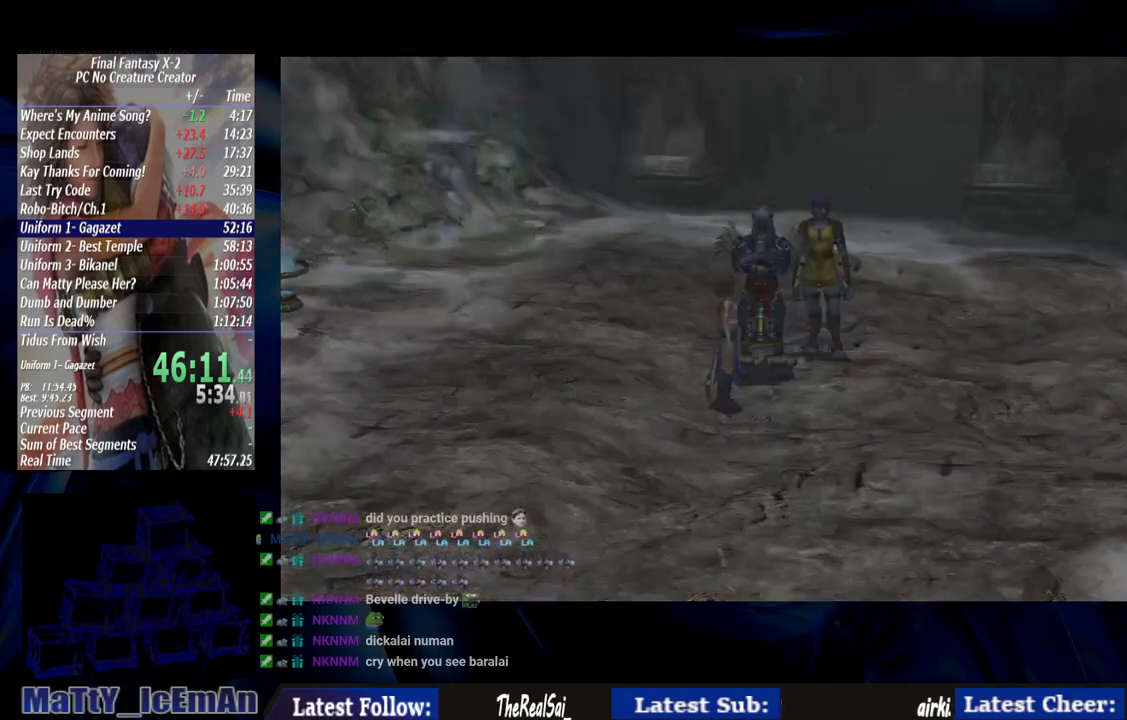
{"buttons": [], "left_stick": "center", "right_stick": "center", "events": [[17, "left_stick", "up"], [333, "left_stick", "center"]]}
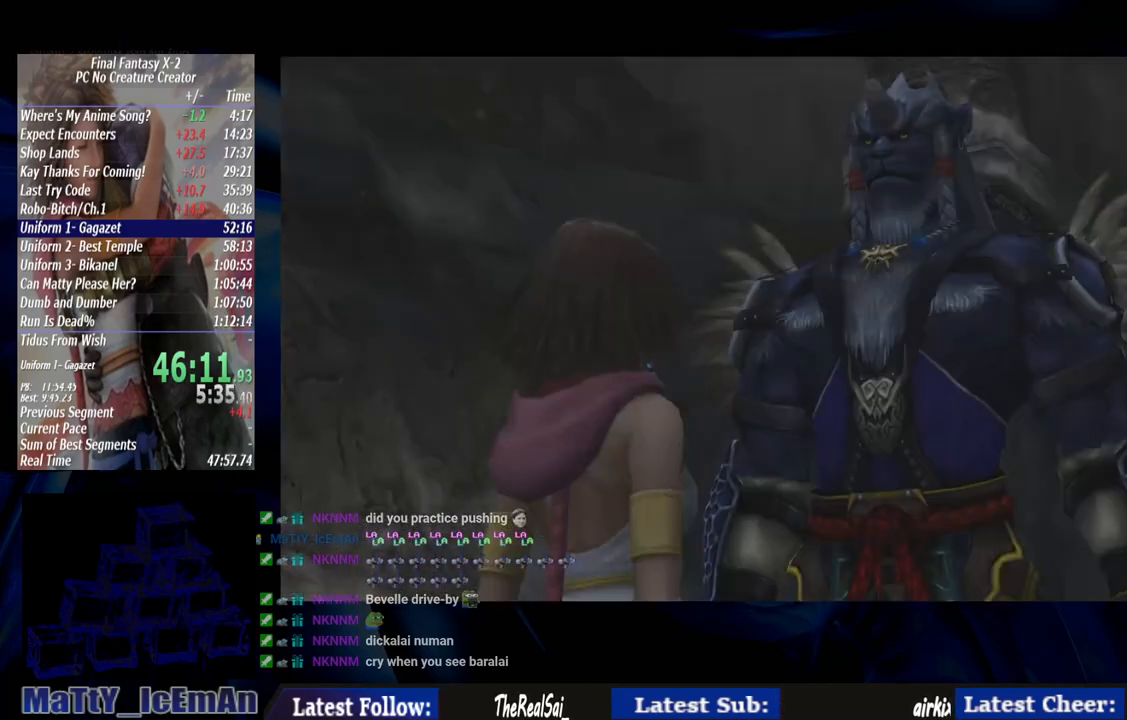
{"buttons": [], "left_stick": "center", "right_stick": "center", "events": []}
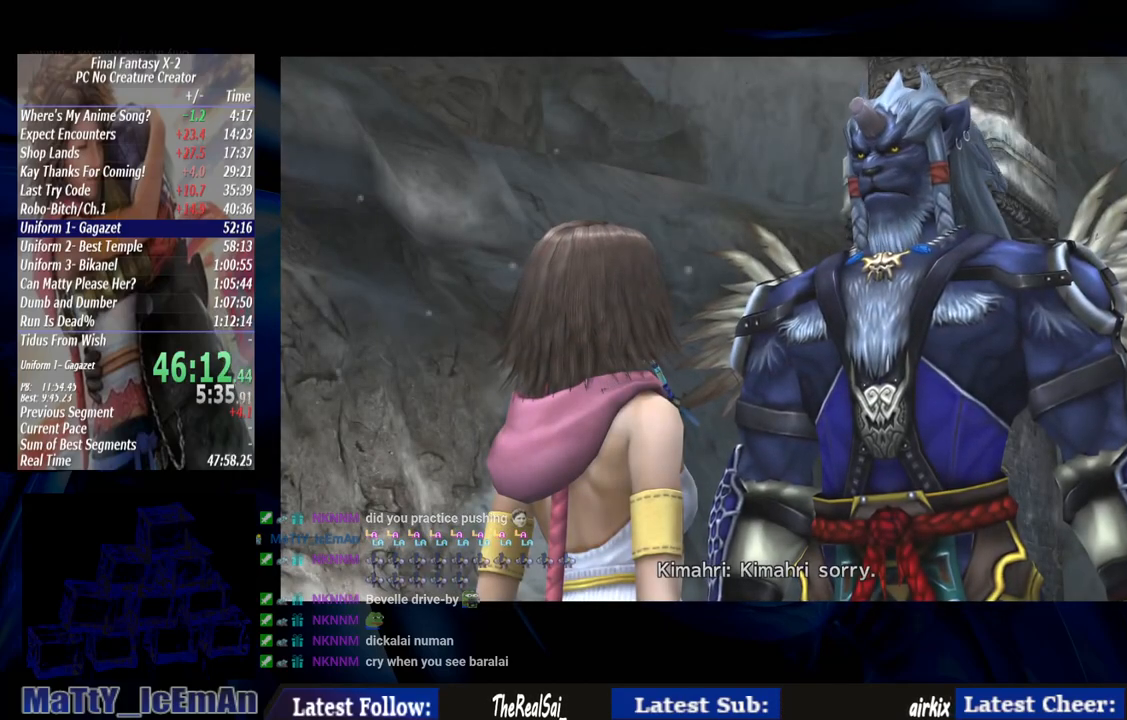
{"buttons": [], "left_stick": "center", "right_stick": "center", "events": []}
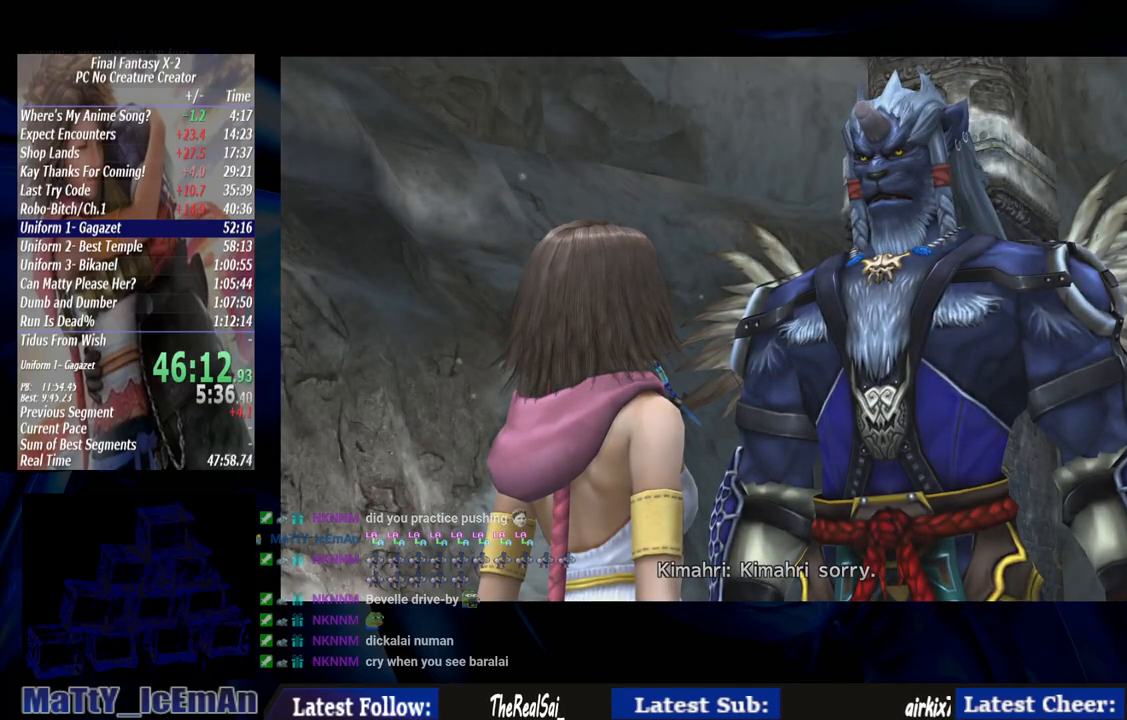
{"buttons": ["SQUARE"], "left_stick": "center", "right_stick": "center", "events": [[217, "SQUARE", "down"], [383, "SQUARE", "up"], [450, "SQUARE", "down"]]}
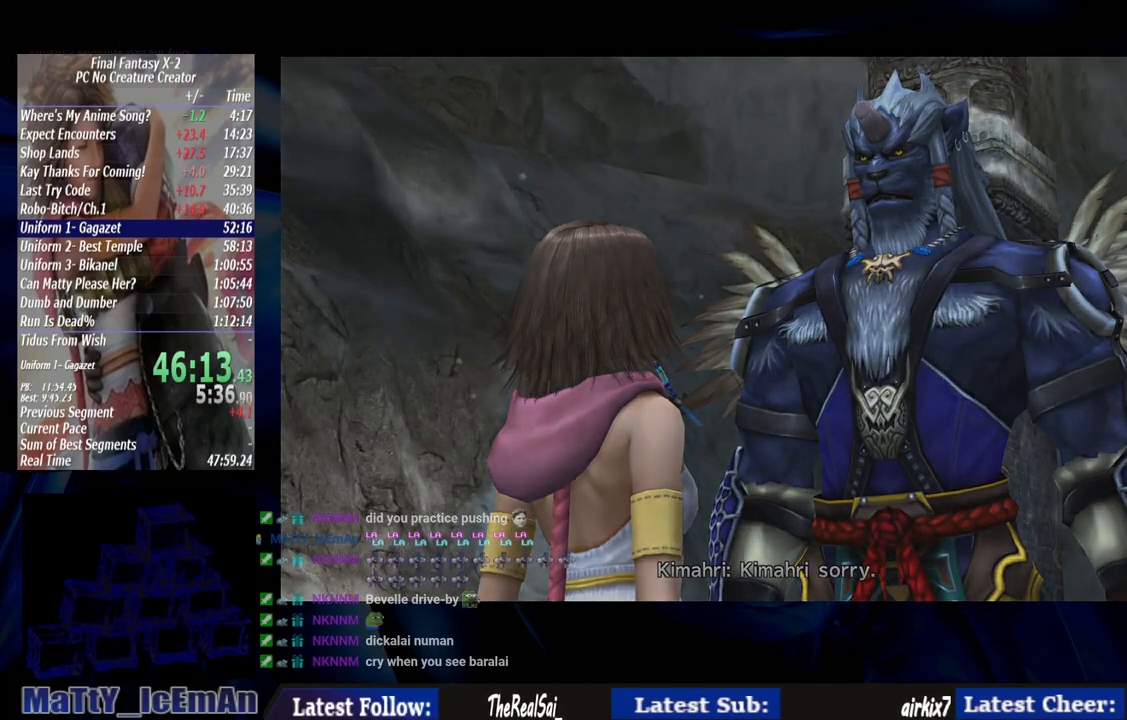
{"buttons": ["SQUARE"], "left_stick": "center", "right_stick": "center", "events": [[17, "SQUARE", "up"], [83, "SQUARE", "down"], [350, "SQUARE", "up"], [450, "SQUARE", "down"]]}
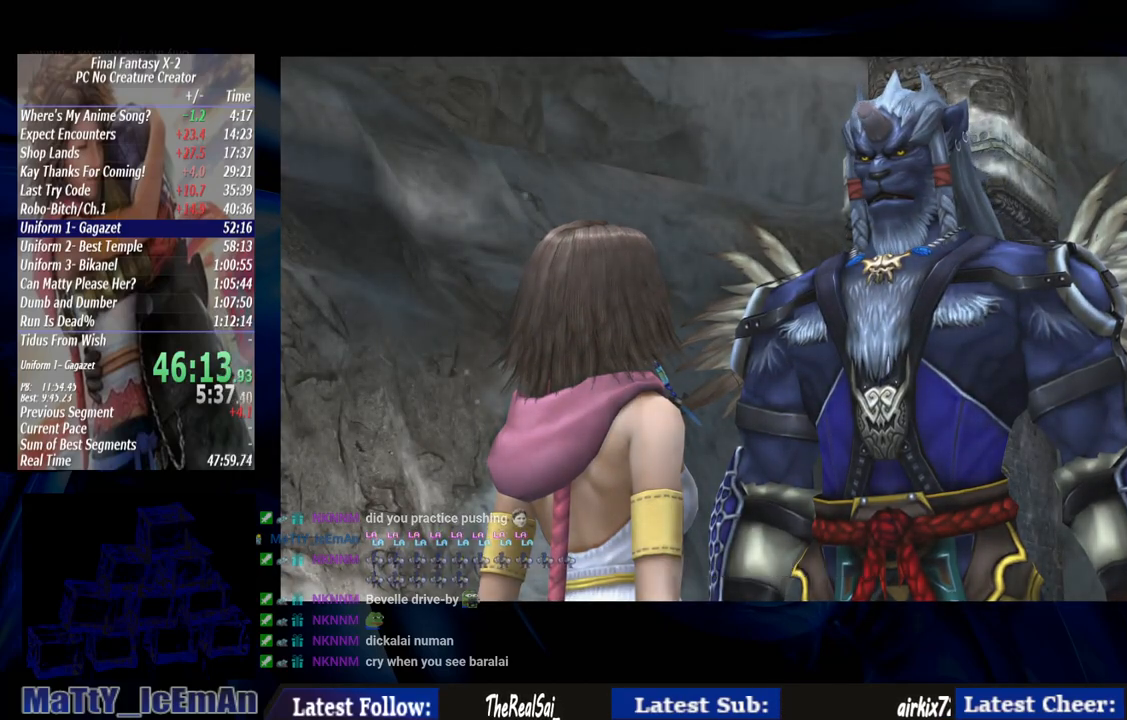
{"buttons": ["SQUARE"], "left_stick": "center", "right_stick": "center", "events": [[50, "SQUARE", "up"], [83, "SQUARE", "down"], [183, "SQUARE", "up"], [250, "SQUARE", "down"], [350, "SQUARE", "up"], [417, "SQUARE", "down"]]}
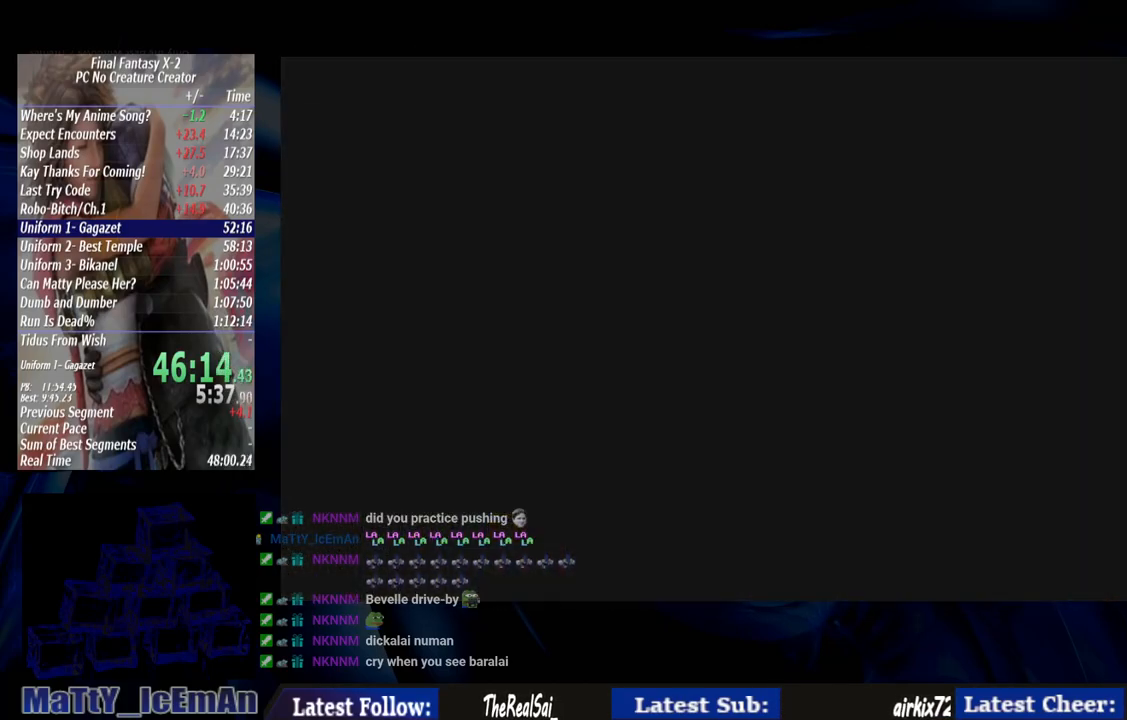
{"buttons": ["SQUARE"], "left_stick": "center", "right_stick": "center", "events": [[50, "SQUARE", "up"], [117, "SQUARE", "down"], [217, "SQUARE", "up"], [283, "SQUARE", "down"], [383, "SQUARE", "up"], [450, "SQUARE", "down"]]}
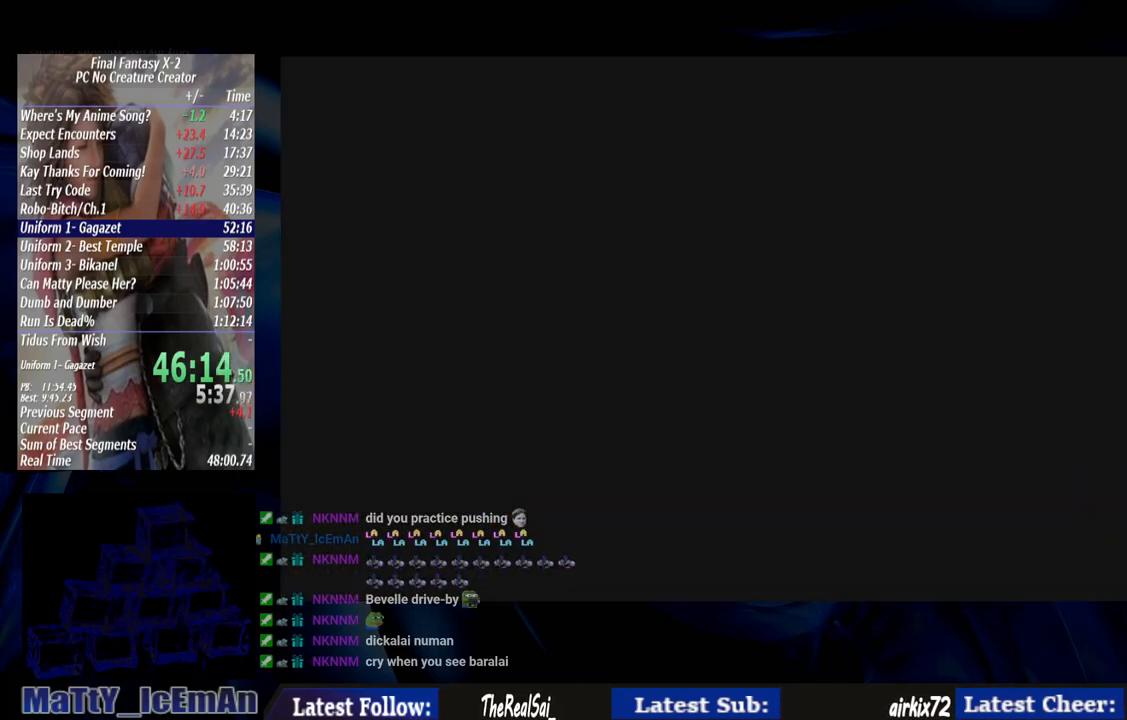
{"buttons": [], "left_stick": "left", "right_stick": "center", "events": [[50, "SQUARE", "up"], [383, "left_stick", "left"]]}
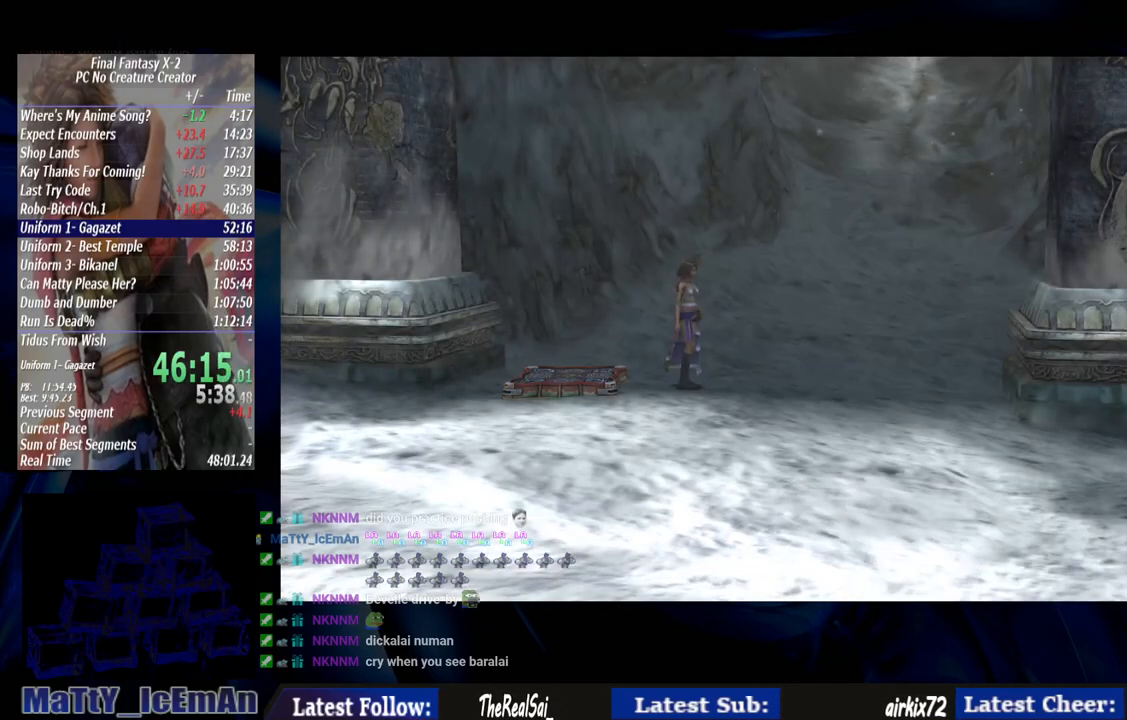
{"buttons": [], "left_stick": "center", "right_stick": "center", "events": [[483, "left_stick", "center"]]}
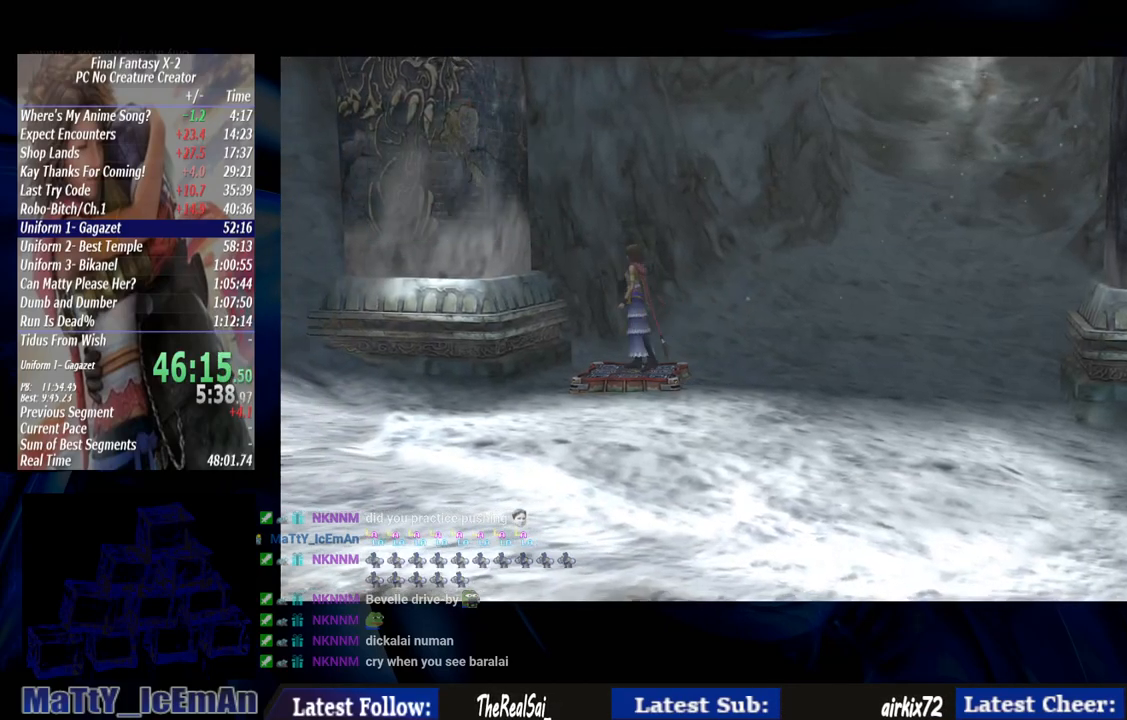
{"buttons": [], "left_stick": "center", "right_stick": "center", "events": []}
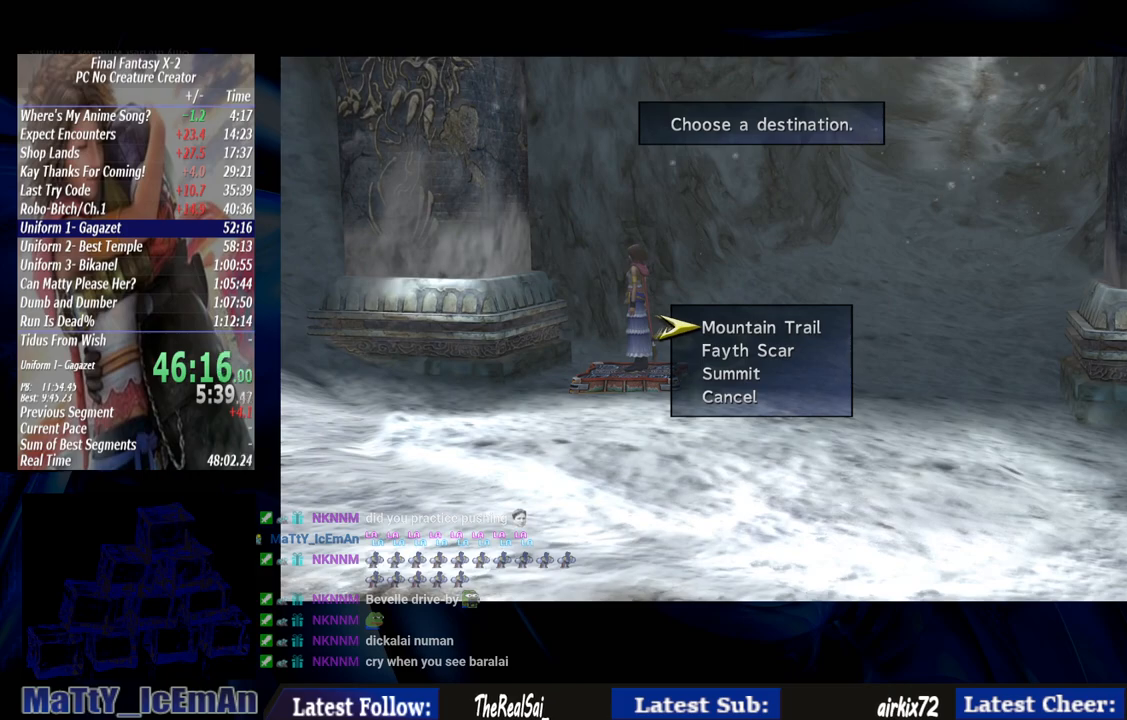
{"buttons": ["CROSS"], "left_stick": "center", "right_stick": "center", "events": [[117, "DPAD_DOWN", "down"], [183, "CROSS", "down"], [217, "DPAD_DOWN", "up"], [317, "CROSS", "up"], [383, "CROSS", "down"]]}